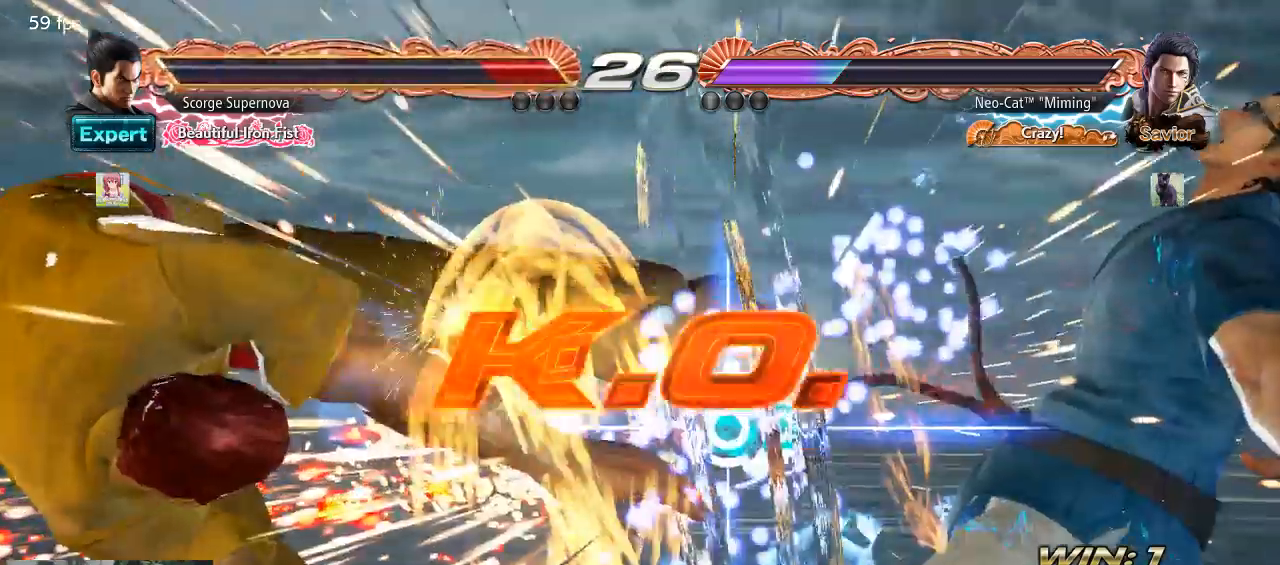
Gameplay with a controller (arcade stick); each line is a JSON object with the inputs held at the frame after it (dt_ms = milliseconds from this image to that frame). "events" lists button and stick changes between this image and that frame as [ms after this image, input, new state], when the widget could be followed in between. Not read: L3 R3.
{"dt_ms": 500, "buttons": [], "left_stick": "center", "events": []}
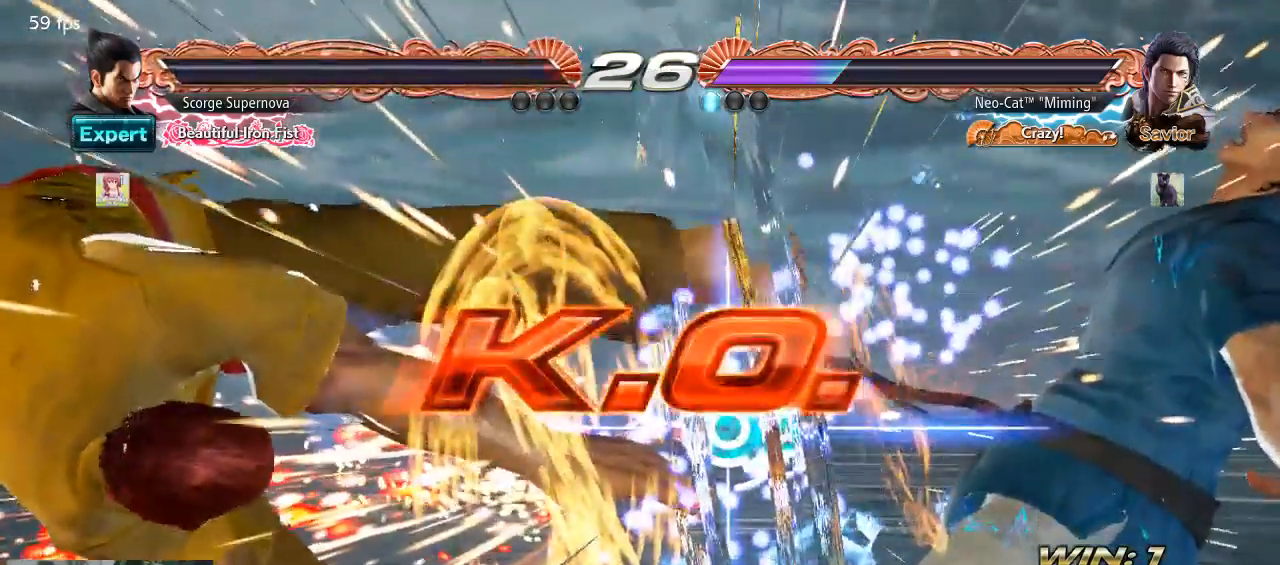
{"dt_ms": 500, "buttons": [], "left_stick": "center", "events": []}
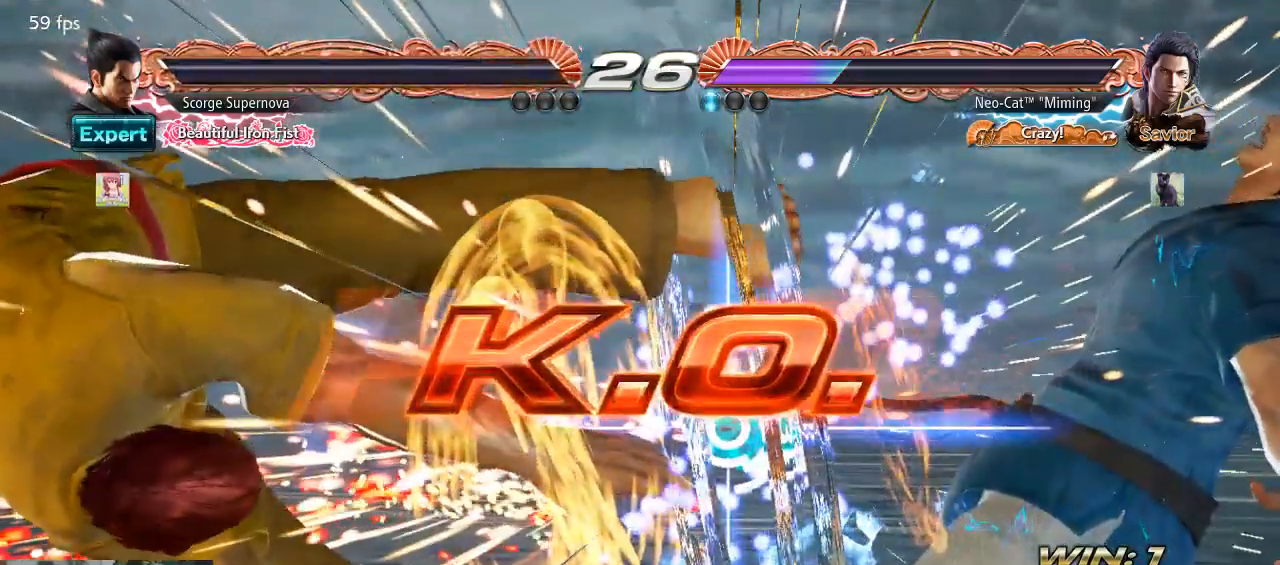
{"dt_ms": 500, "buttons": [], "left_stick": "center", "events": []}
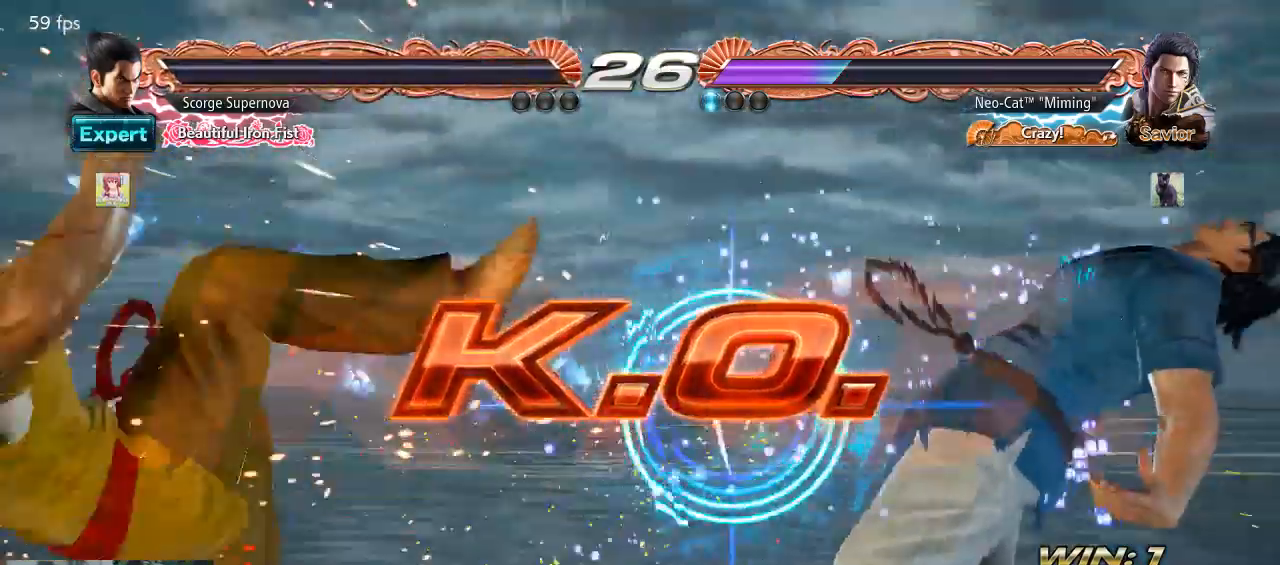
{"dt_ms": 500, "buttons": [], "left_stick": "left", "events": [[233, "left_stick", "left"], [300, "left_stick", "center"], [367, "left_stick", "left"]]}
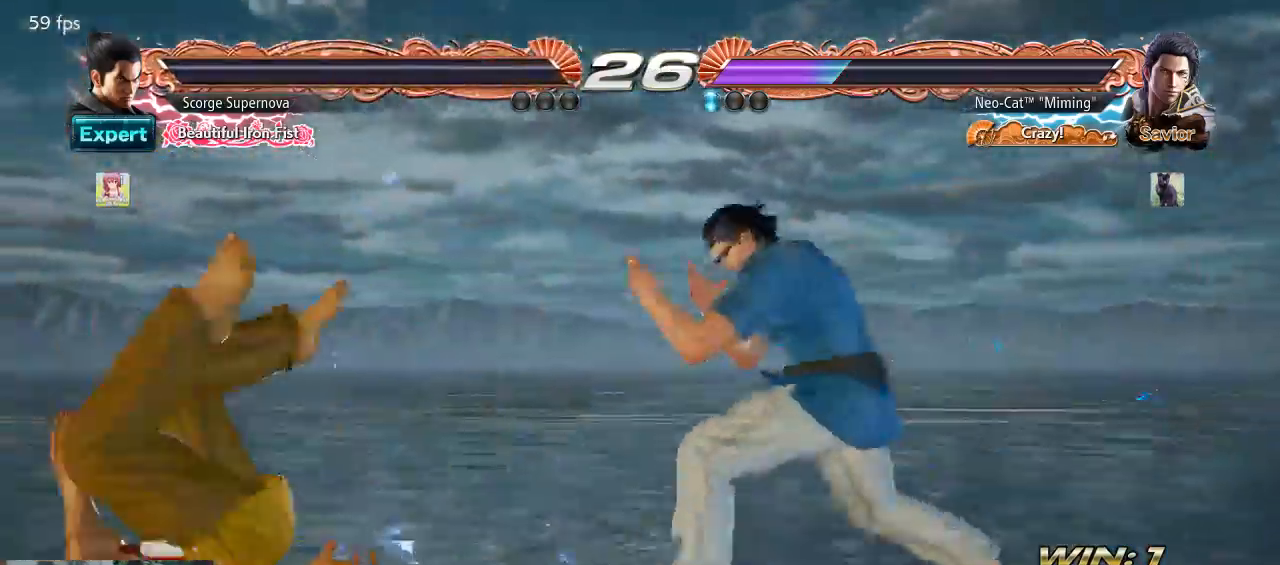
{"dt_ms": 500, "buttons": [], "left_stick": "center", "events": [[33, "CIRCLE", "down"], [133, "CIRCLE", "up"], [333, "left_stick", "center"]]}
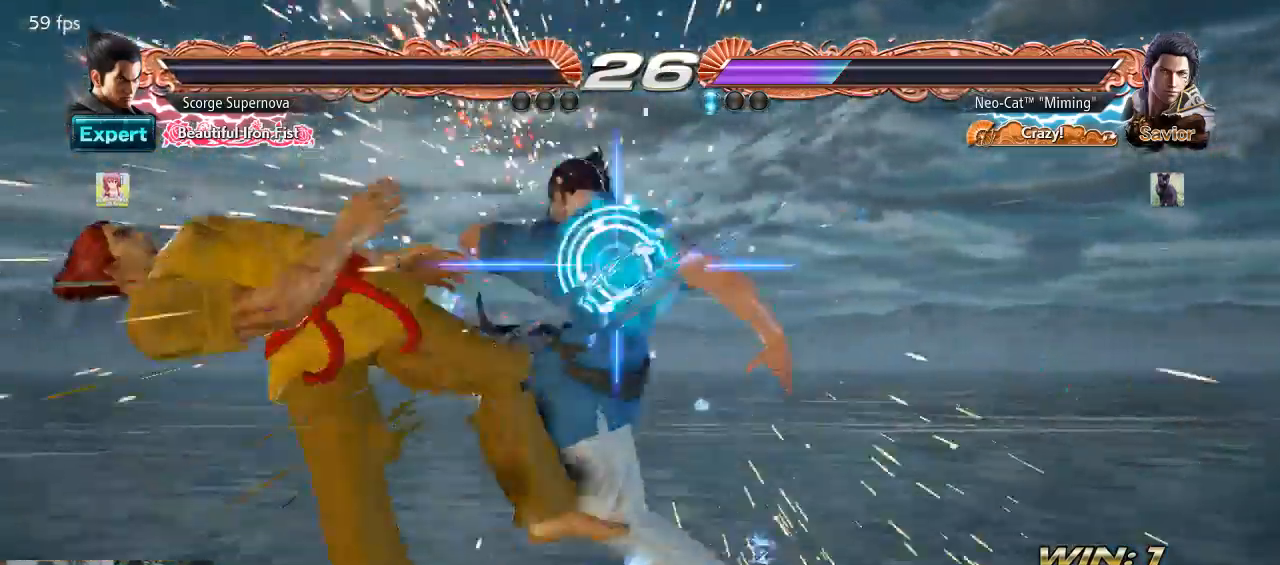
{"dt_ms": 500, "buttons": [], "left_stick": "center", "events": [[267, "CROSS", "down"], [267, "left_stick", "right"], [333, "CROSS", "up"], [400, "left_stick", "center"]]}
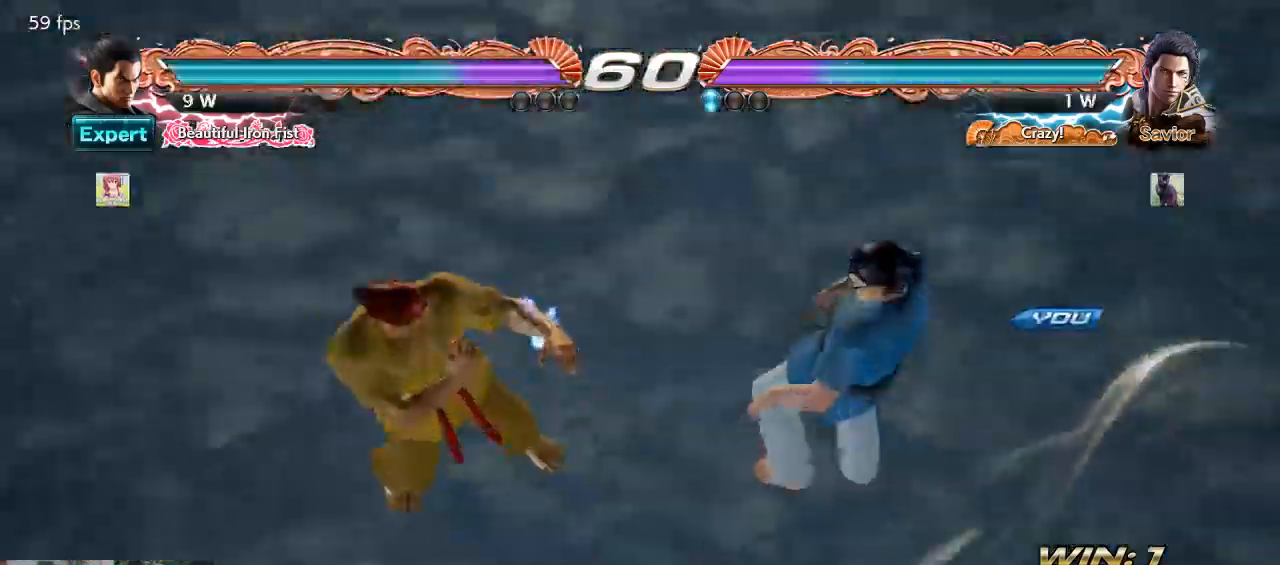
{"dt_ms": 500, "buttons": [], "left_stick": "center", "events": []}
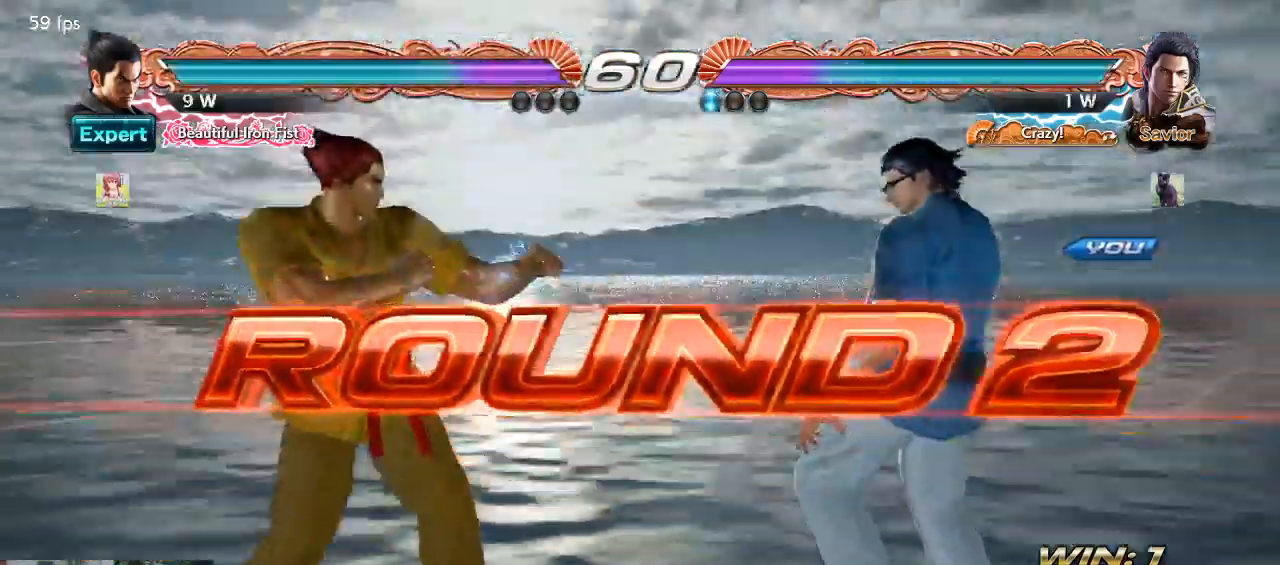
{"dt_ms": 500, "buttons": [], "left_stick": "center", "events": []}
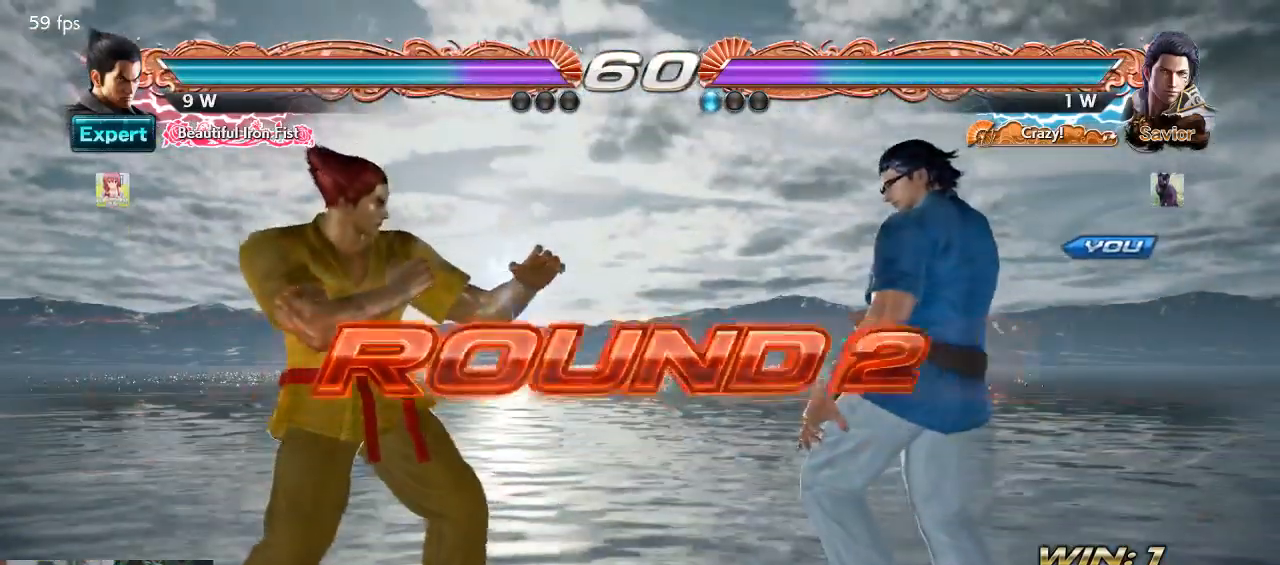
{"dt_ms": 500, "buttons": [], "left_stick": "center", "events": []}
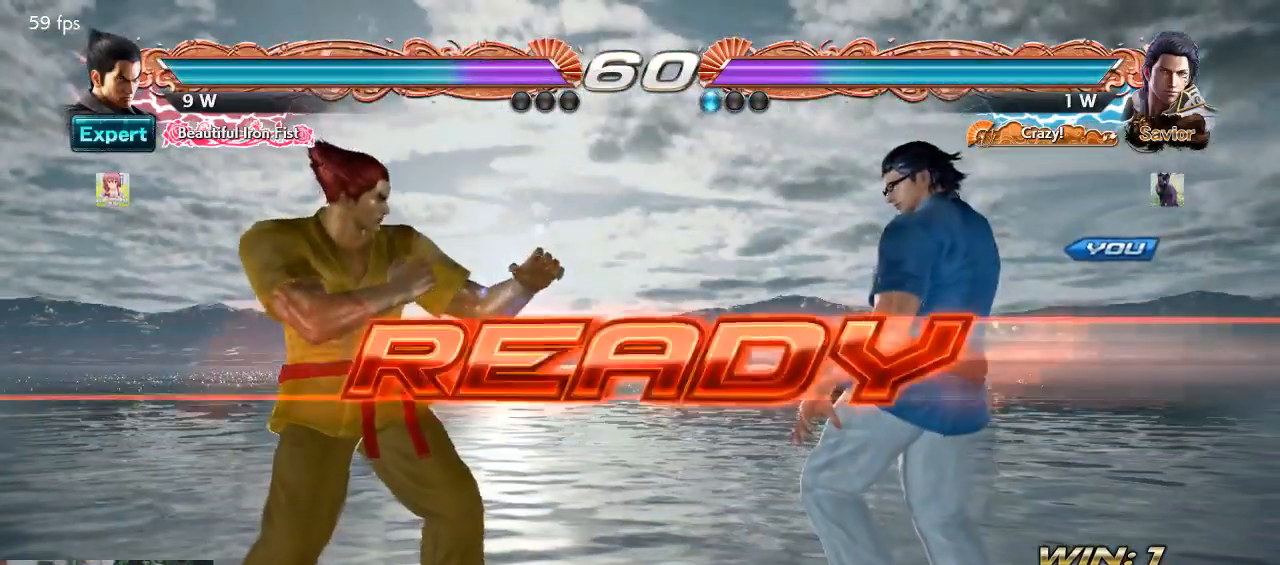
{"dt_ms": 500, "buttons": [], "left_stick": "center", "events": []}
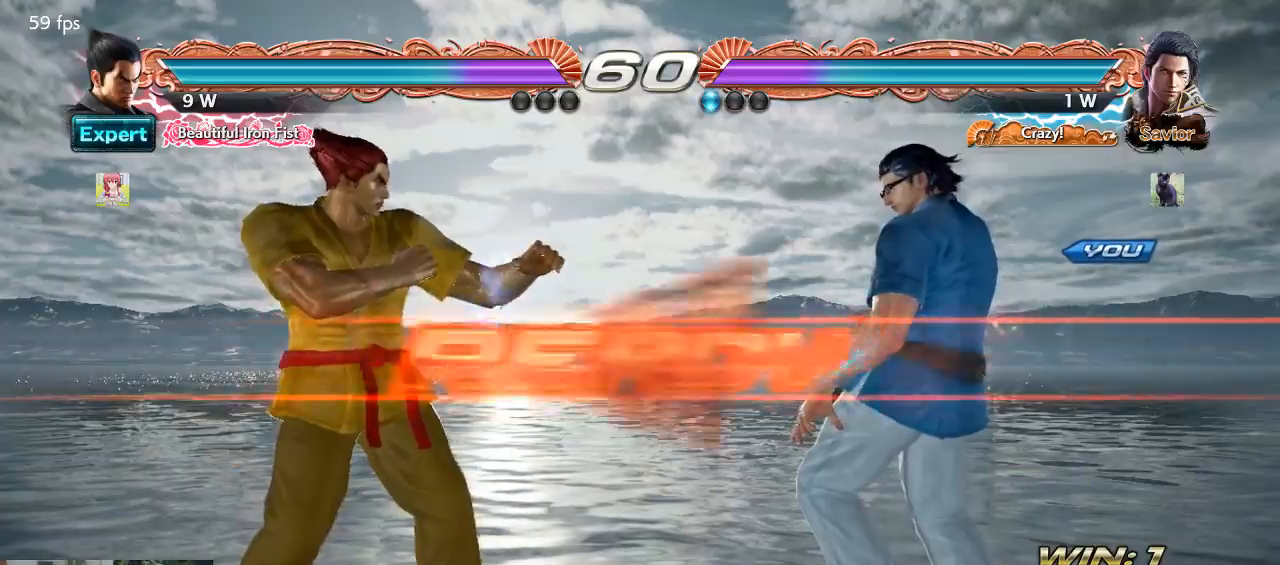
{"dt_ms": 500, "buttons": [], "left_stick": "center", "events": []}
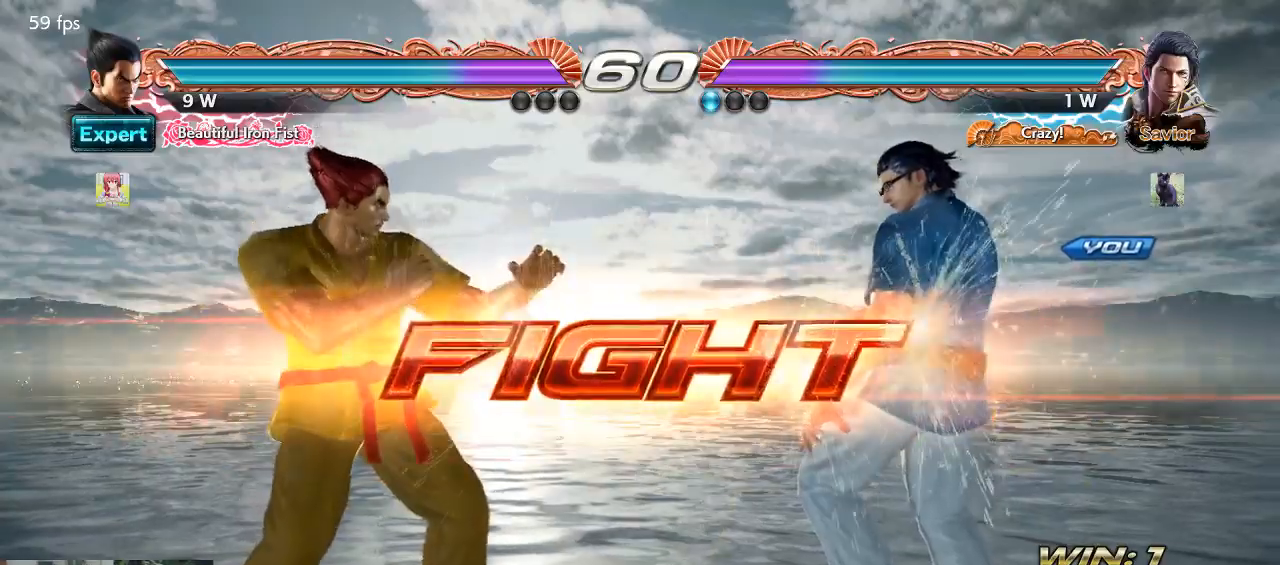
{"dt_ms": 1000, "buttons": [], "left_stick": "left"}
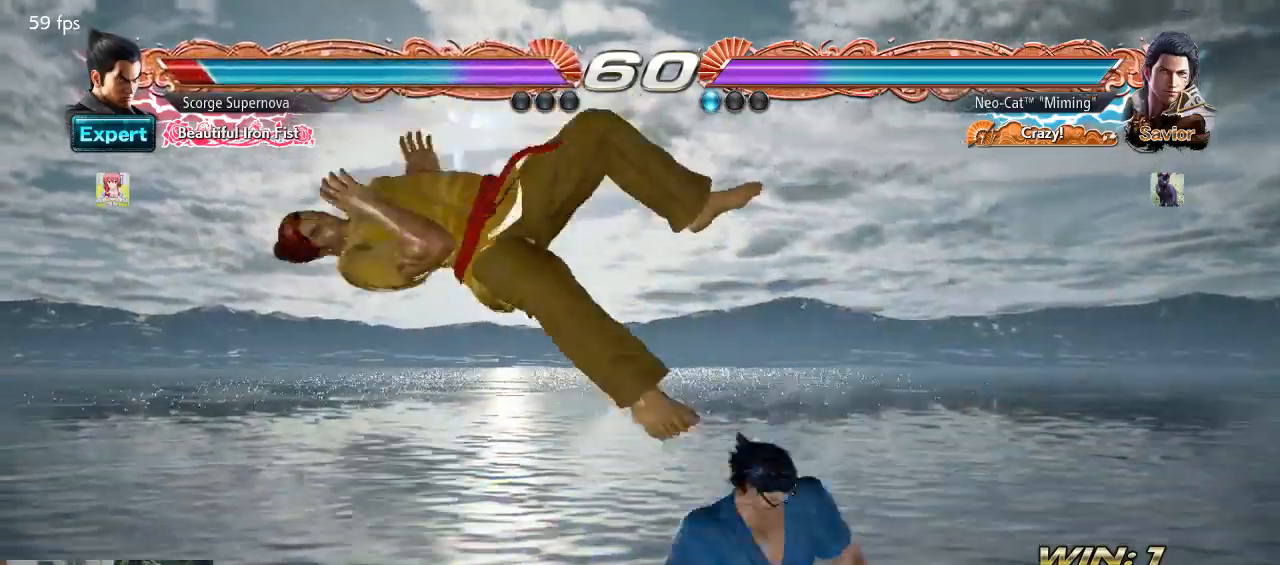
{"dt_ms": 500, "buttons": [], "left_stick": "center", "events": [[100, "left_stick", "center"]]}
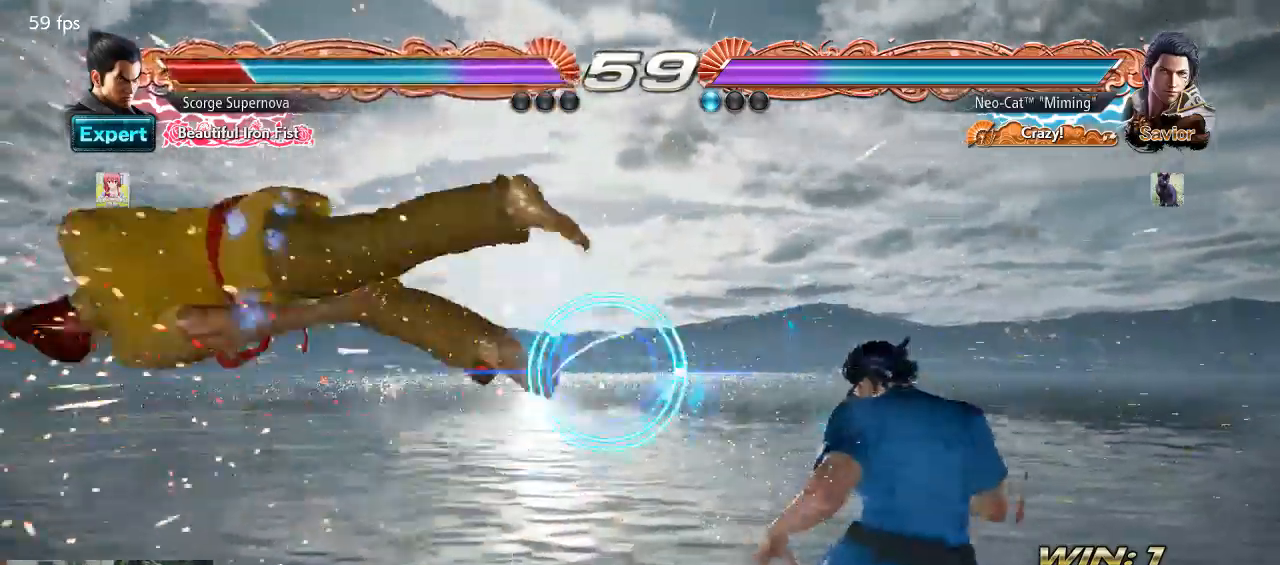
{"dt_ms": 500, "buttons": ["CIRCLE"], "left_stick": "left", "events": [[100, "left_stick", "left"], [167, "left_stick", "center"], [233, "left_stick", "left"], [400, "CIRCLE", "down"]]}
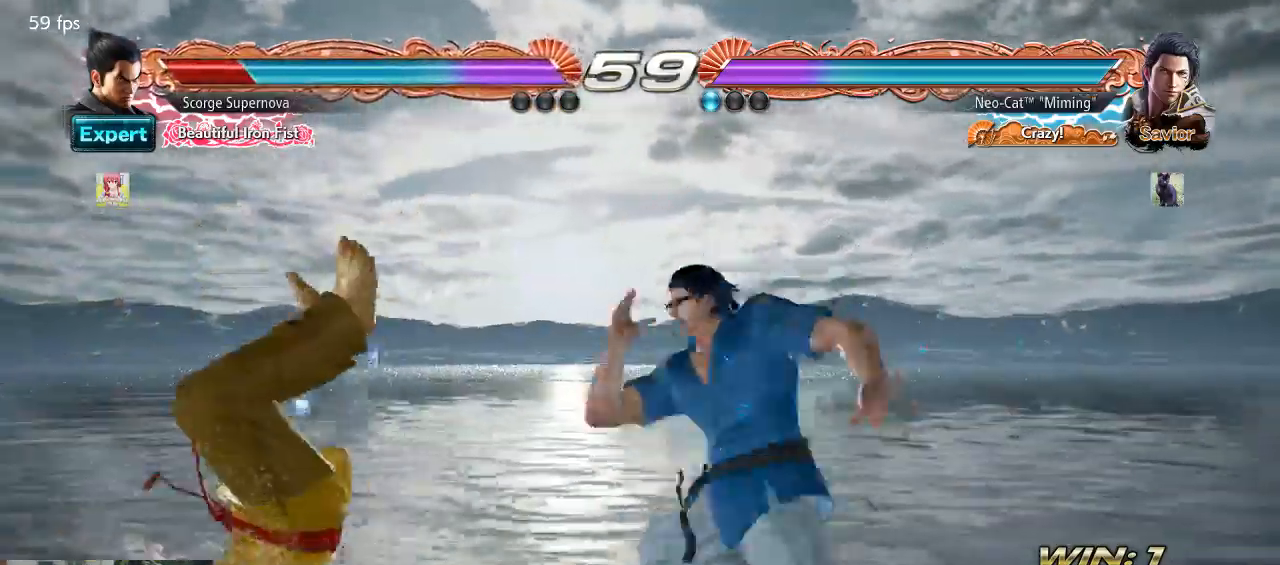
{"dt_ms": 500, "buttons": ["CROSS"], "left_stick": "right", "events": [[33, "CIRCLE", "up"], [200, "left_stick", "center"], [467, "left_stick", "right"], [500, "CROSS", "down"]]}
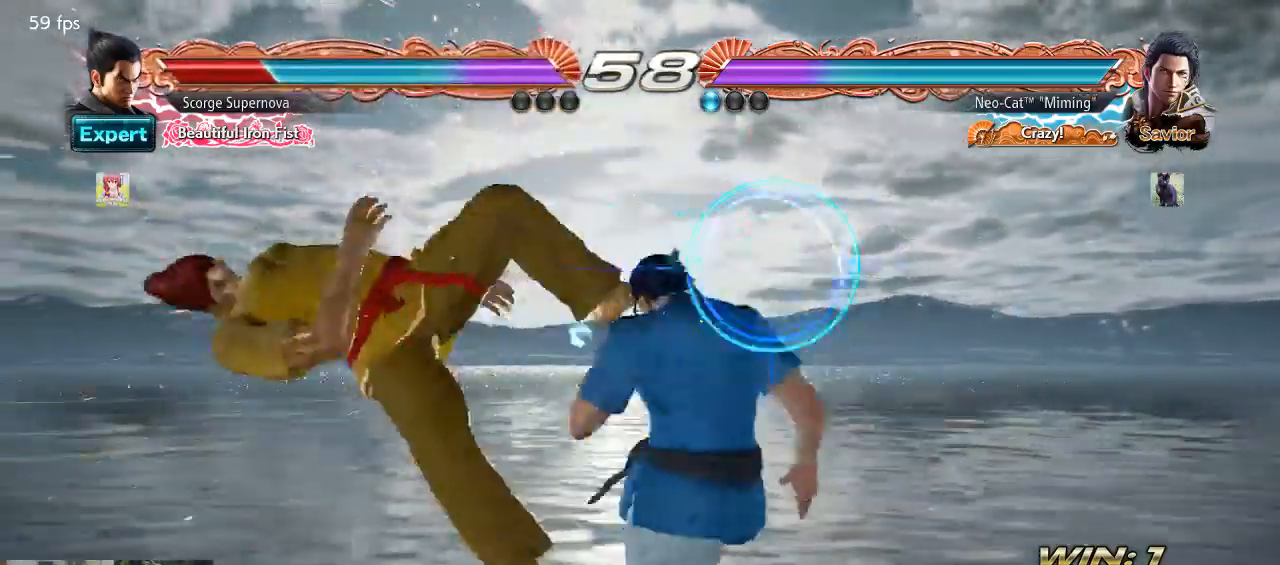
{"dt_ms": 500, "buttons": [], "left_stick": "center", "events": [[133, "CROSS", "up"], [167, "left_stick", "center"]]}
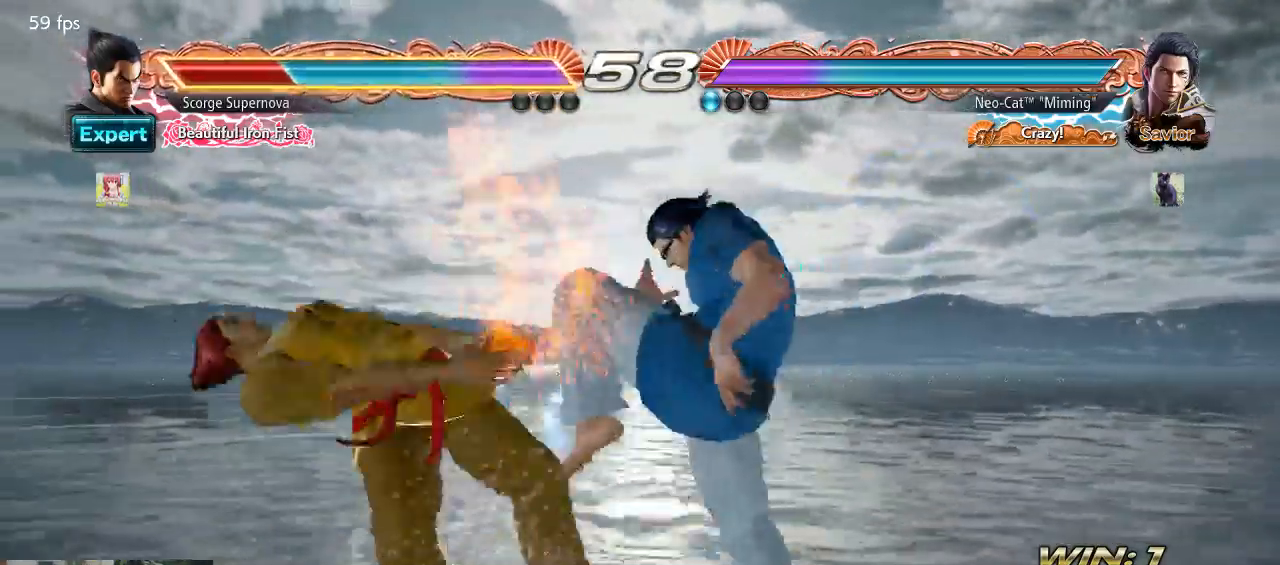
{"dt_ms": 500, "buttons": [], "left_stick": "center", "events": [[133, "left_stick", "left"], [167, "TRIANGLE", "down"], [267, "TRIANGLE", "up"], [367, "left_stick", "center"]]}
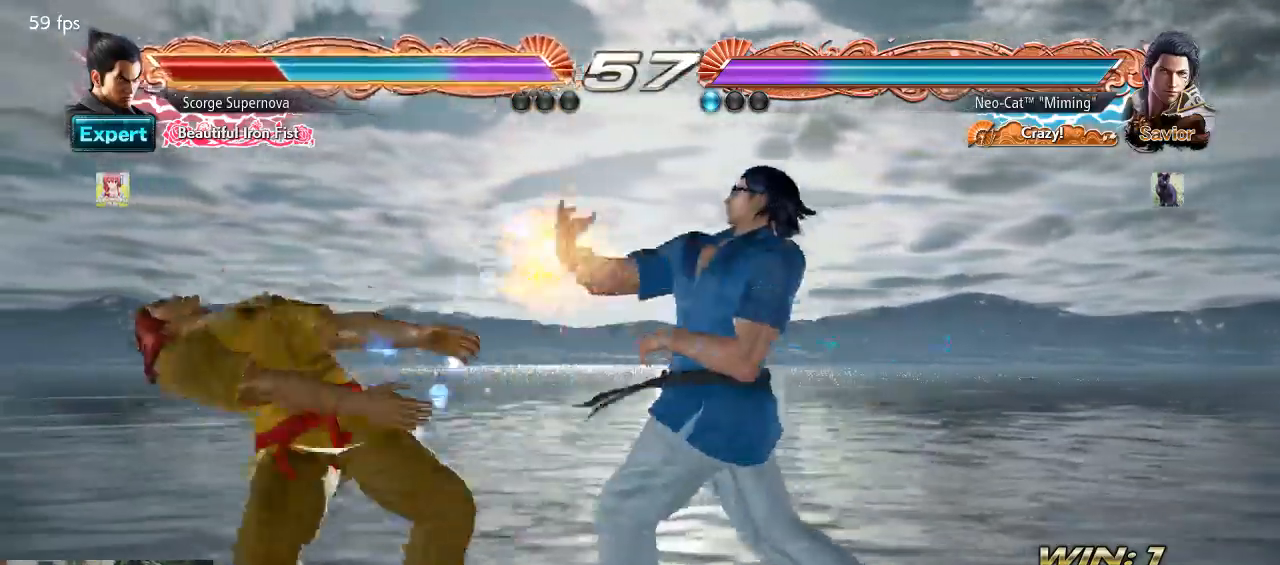
{"dt_ms": 500, "buttons": [], "left_stick": "center", "events": [[133, "left_stick", "right"], [200, "CIRCLE", "down"], [300, "CIRCLE", "up"], [333, "left_stick", "center"], [367, "TRIANGLE", "down"], [433, "TRIANGLE", "up"]]}
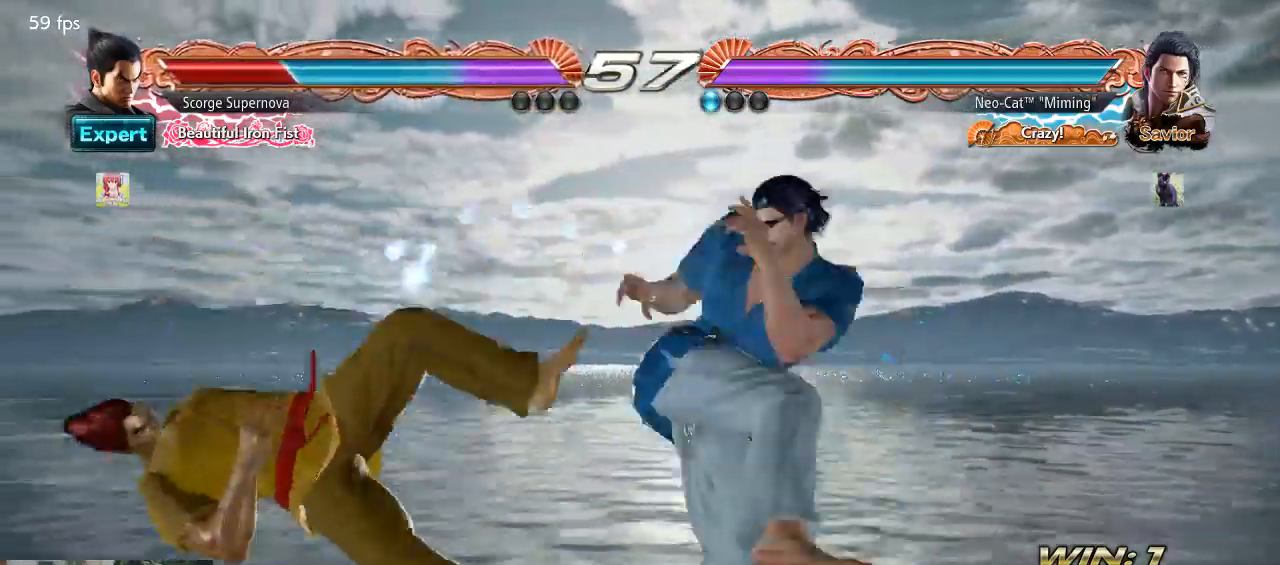
{"dt_ms": 500, "buttons": [], "left_stick": "center", "events": []}
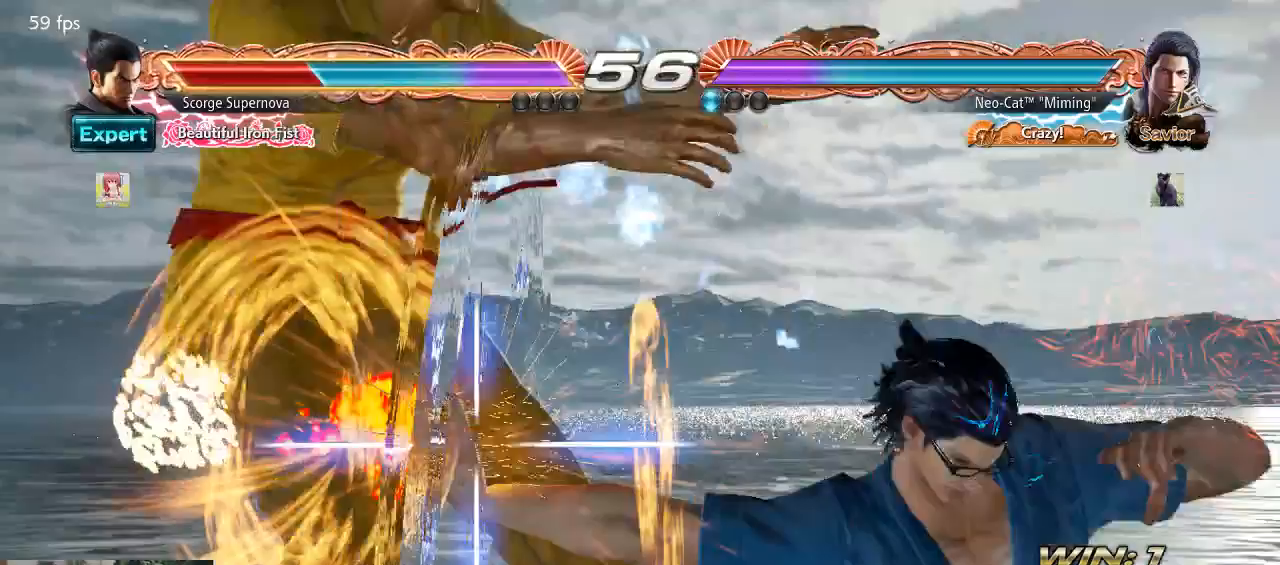
{"dt_ms": 500, "buttons": [], "left_stick": "center", "events": []}
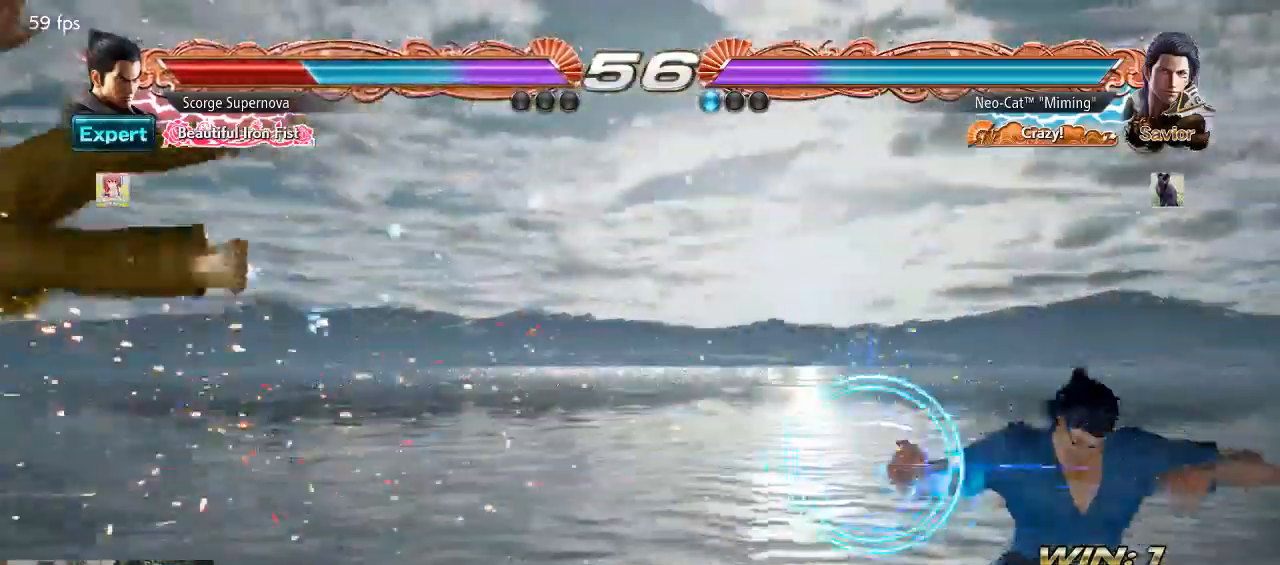
{"dt_ms": 500, "buttons": [], "left_stick": "center", "events": [[133, "left_stick", "left"], [233, "left_stick", "center"], [300, "left_stick", "left"], [367, "left_stick", "center"]]}
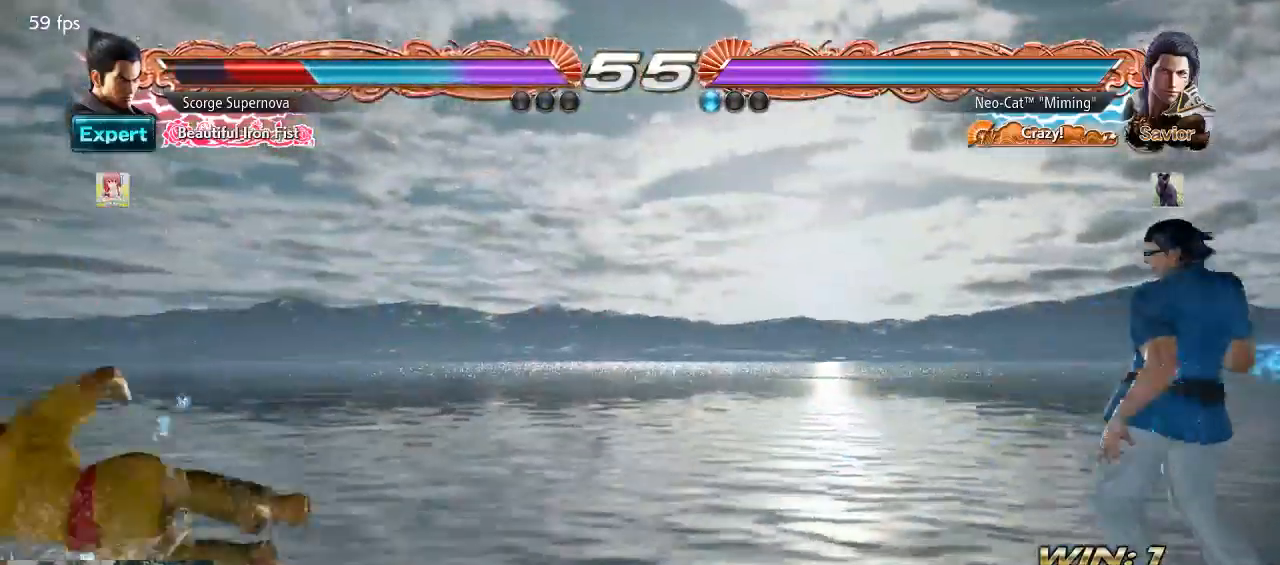
{"dt_ms": 500, "buttons": [], "left_stick": "center", "events": [[67, "left_stick", "left"], [400, "left_stick", "down"], [467, "left_stick", "center"]]}
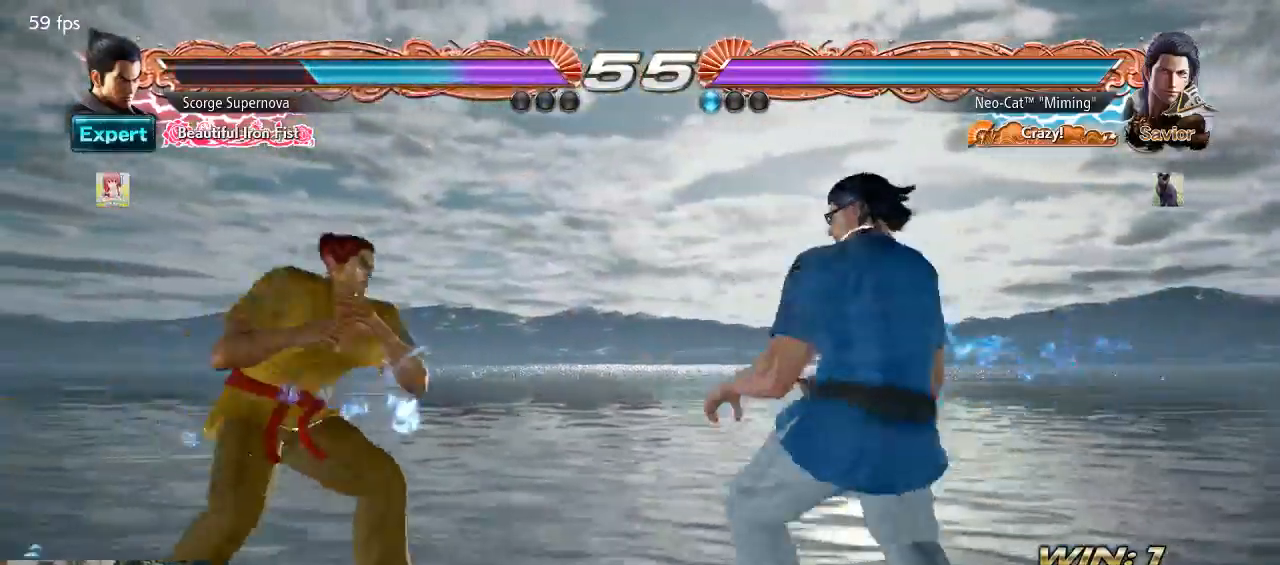
{"dt_ms": 500, "buttons": [], "left_stick": "right", "events": [[200, "left_stick", "right"], [400, "CIRCLE", "down"], [467, "CIRCLE", "up"]]}
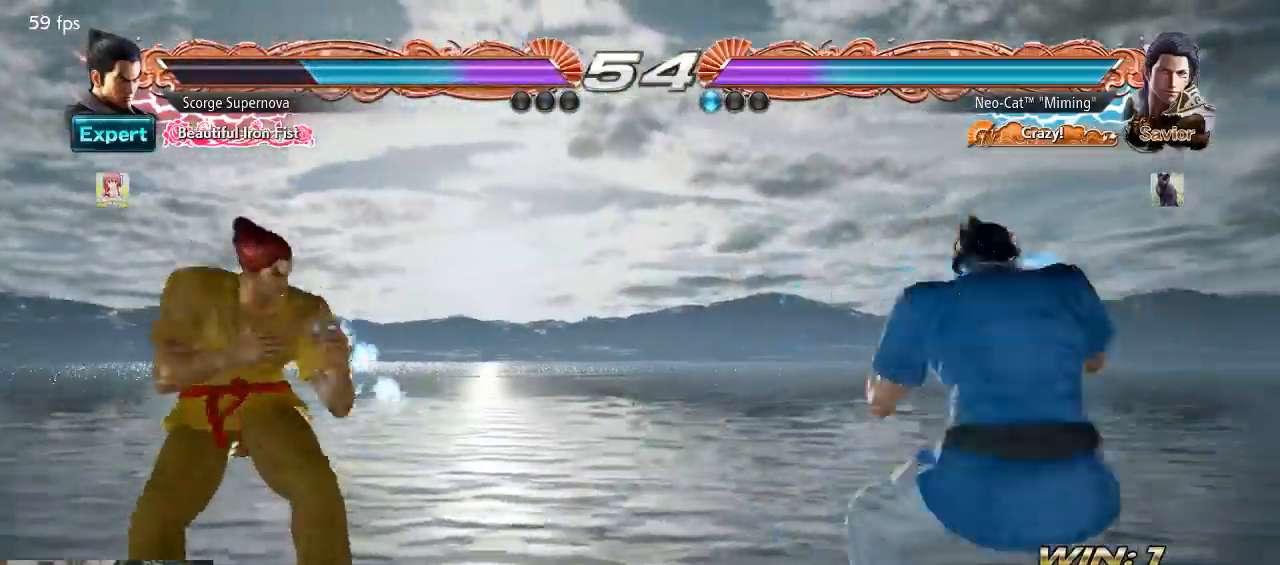
{"dt_ms": 500, "buttons": [], "left_stick": "center", "events": [[33, "left_stick", "center"], [133, "SQUARE", "down"], [233, "SQUARE", "up"], [400, "SQUARE", "down"], [500, "SQUARE", "up"]]}
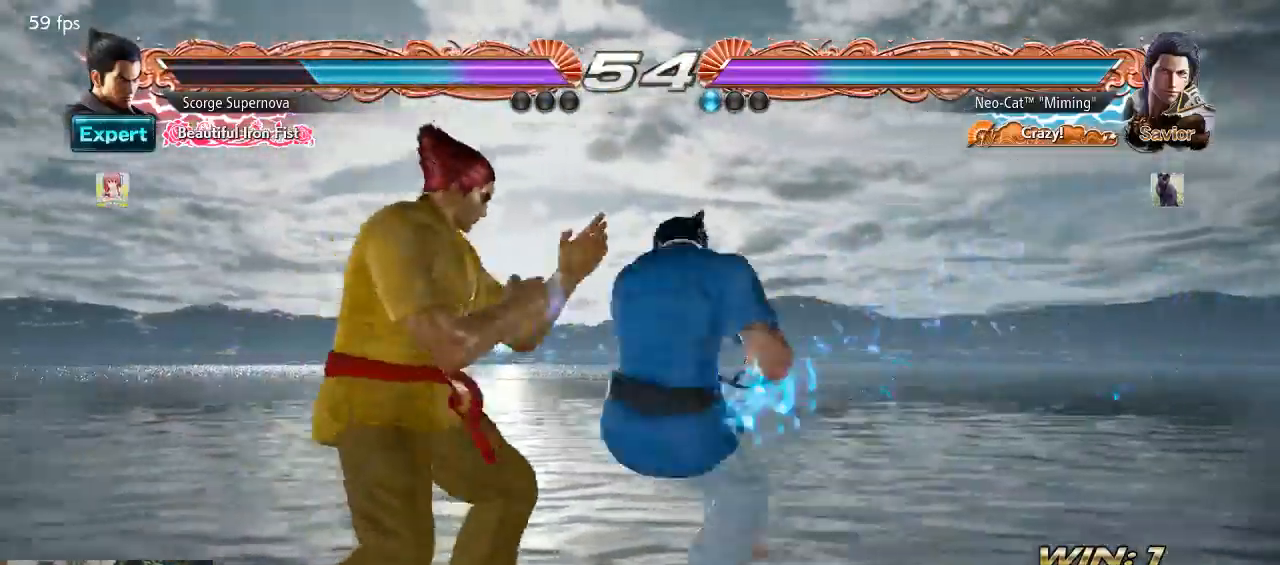
{"dt_ms": 500, "buttons": [], "left_stick": "center", "events": [[400, "left_stick", "right"], [500, "left_stick", "center"]]}